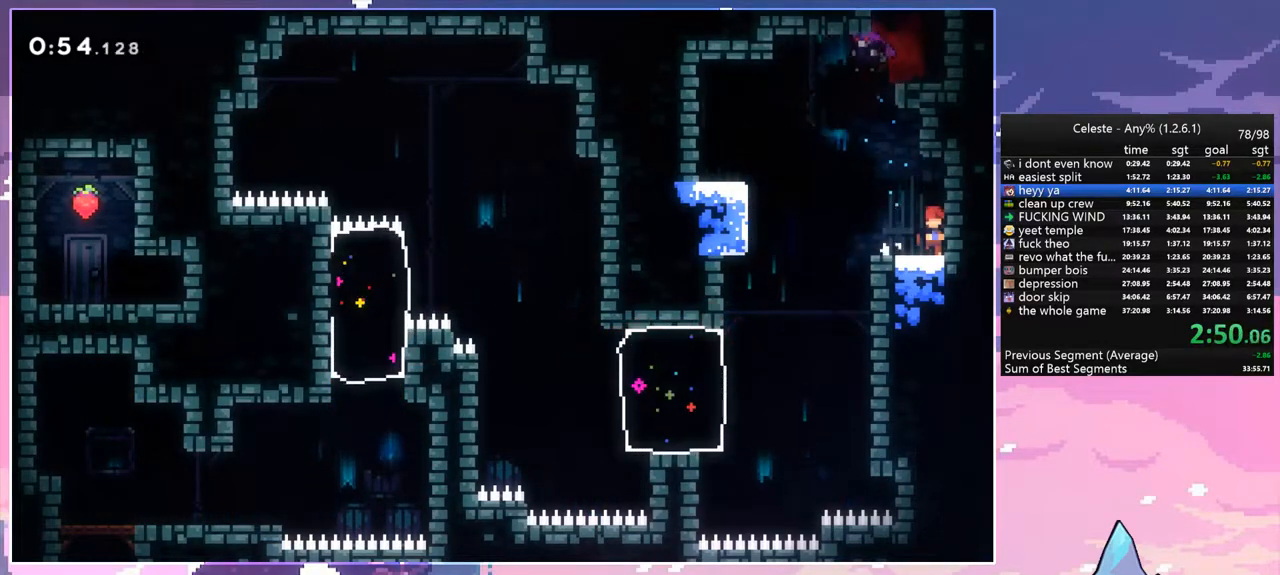
Gameplay with keyboard; each line is a JSON object with the keys held at the frame after it. "events" lists presses ("down") and releases ("up") of "dash", "down", "grab", "jump", "left", "menu", "right", "skip", "space" and "up" between this image and that frame as [ms after this image, input, new state], when the widget could be followed in between. No other keys are recorded. Mouse input is not recorded. Key names are as the overlay labels them; some are game actions (e.g. jump) rather than physical keys.
{"keys": ["left"], "events": [[267, "left", "down"]]}
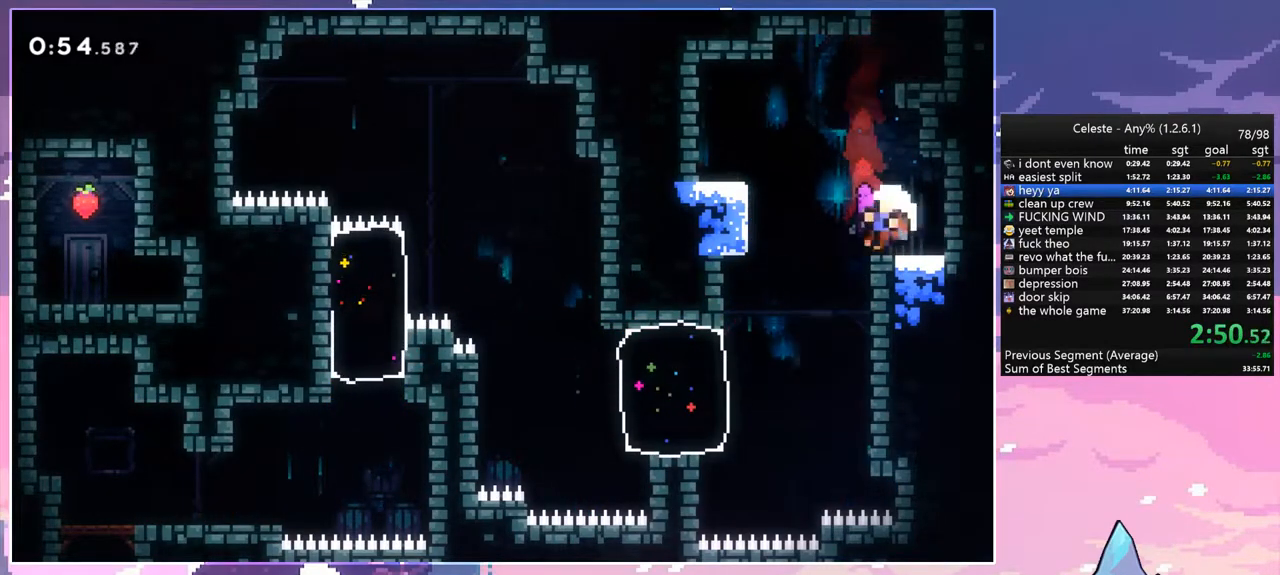
{"keys": ["space"], "events": [[33, "space", "down"], [183, "space", "up"], [283, "left", "up"], [283, "space", "down"], [367, "space", "up"], [467, "space", "down"]]}
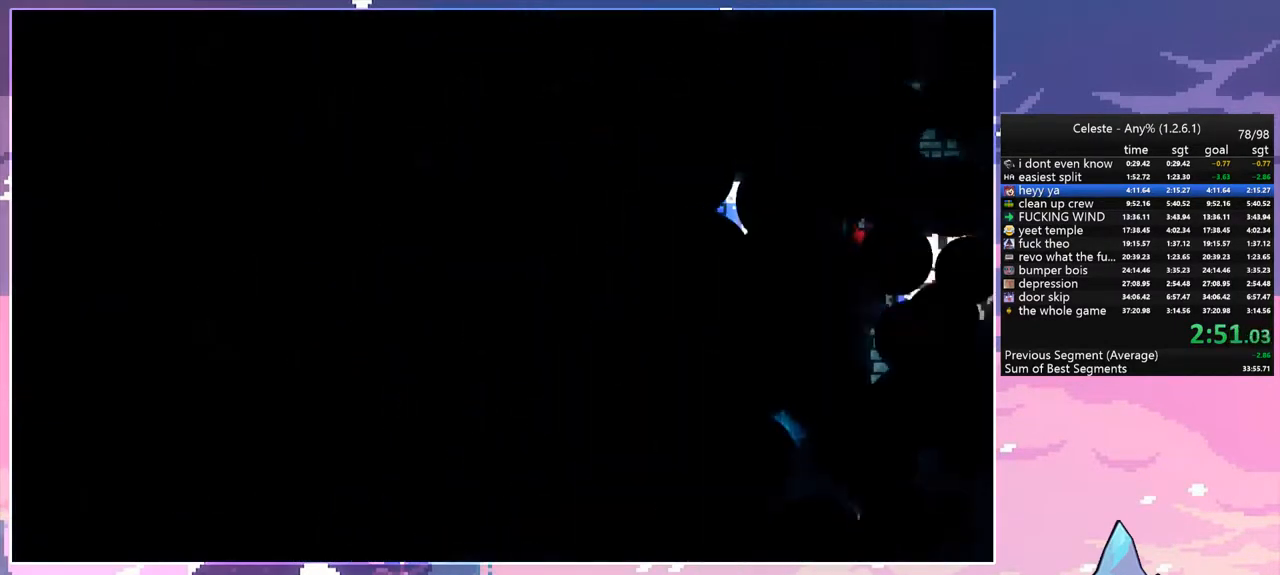
{"keys": [], "events": [[17, "space", "up"], [150, "space", "down"], [250, "space", "up"]]}
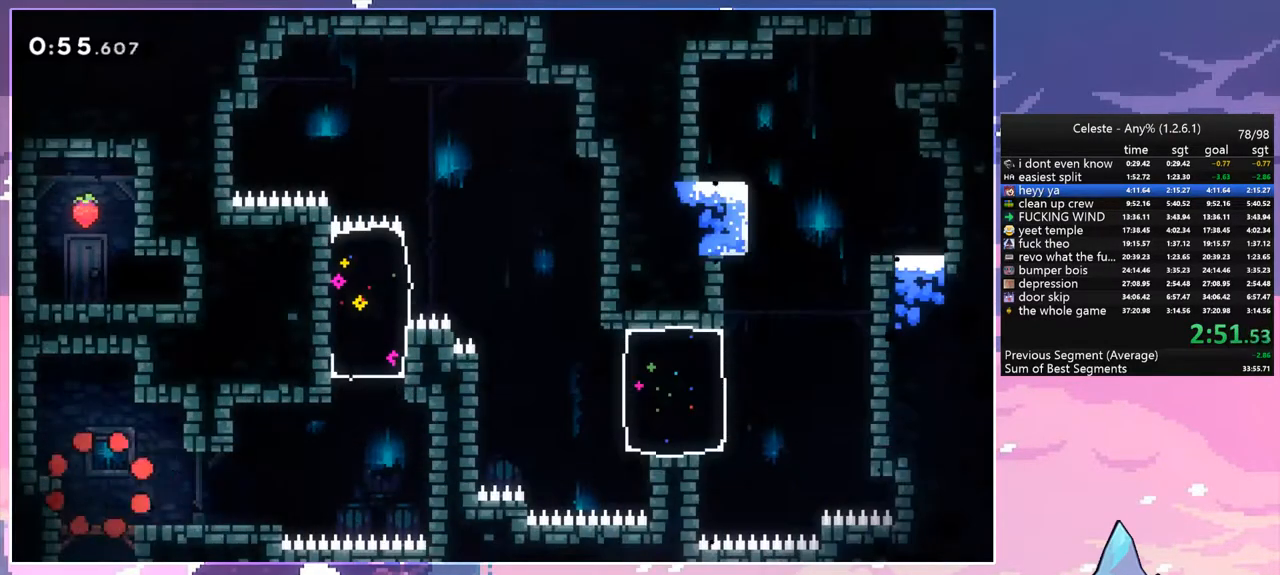
{"keys": ["dash", "right", "space"], "events": [[217, "down", "down"], [217, "right", "down"], [267, "dash", "down"], [450, "down", "up"], [450, "space", "down"]]}
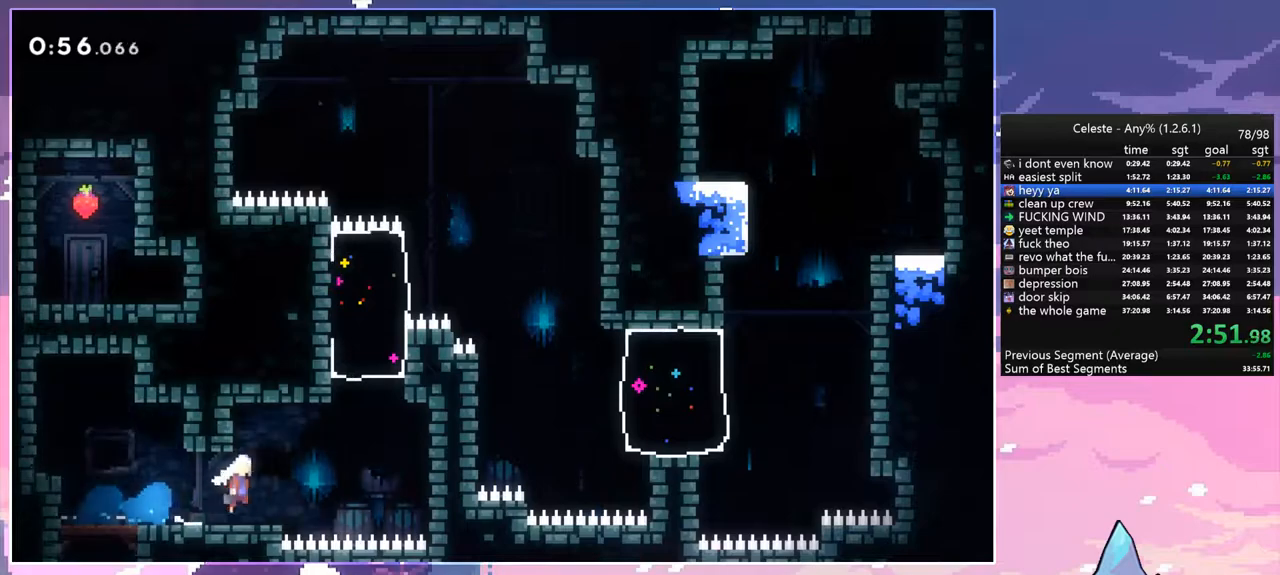
{"keys": ["left", "space"], "events": [[50, "dash", "up"], [183, "grab", "down"], [183, "up", "down"], [233, "space", "up"], [367, "grab", "up"], [367, "left", "down"], [367, "space", "down"], [367, "up", "up"], [417, "right", "up"]]}
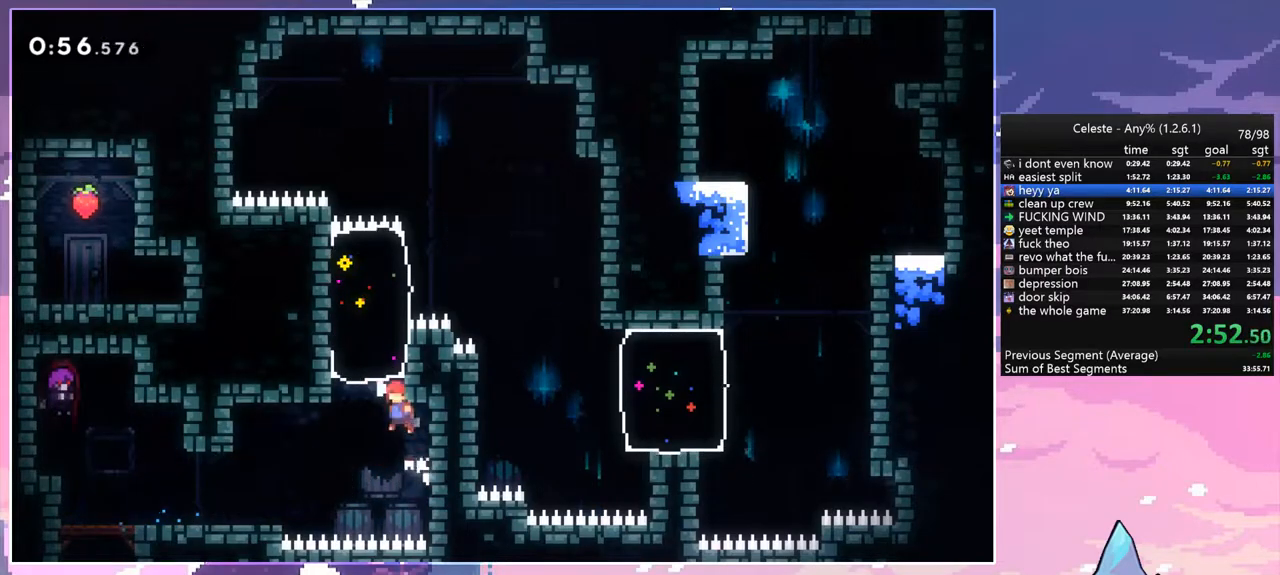
{"keys": ["grab", "up"], "events": [[100, "grab", "down"], [100, "up", "down"], [150, "space", "up"], [483, "left", "up"]]}
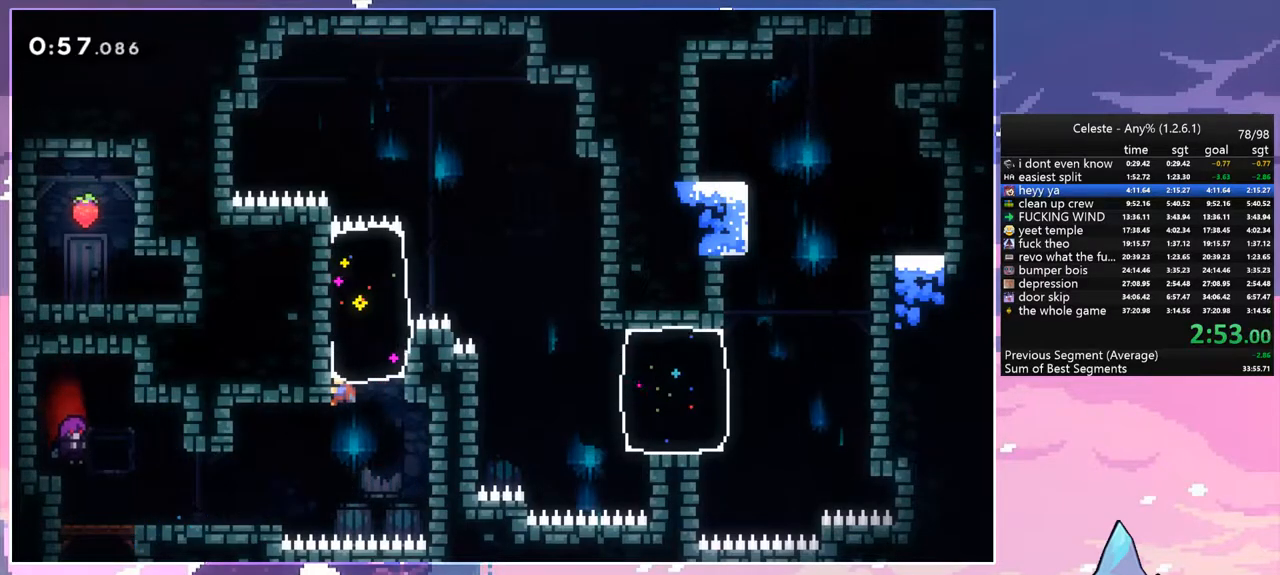
{"keys": ["right"], "events": [[67, "right", "down"], [117, "dash", "down"], [167, "grab", "up"], [350, "dash", "up"], [450, "up", "up"]]}
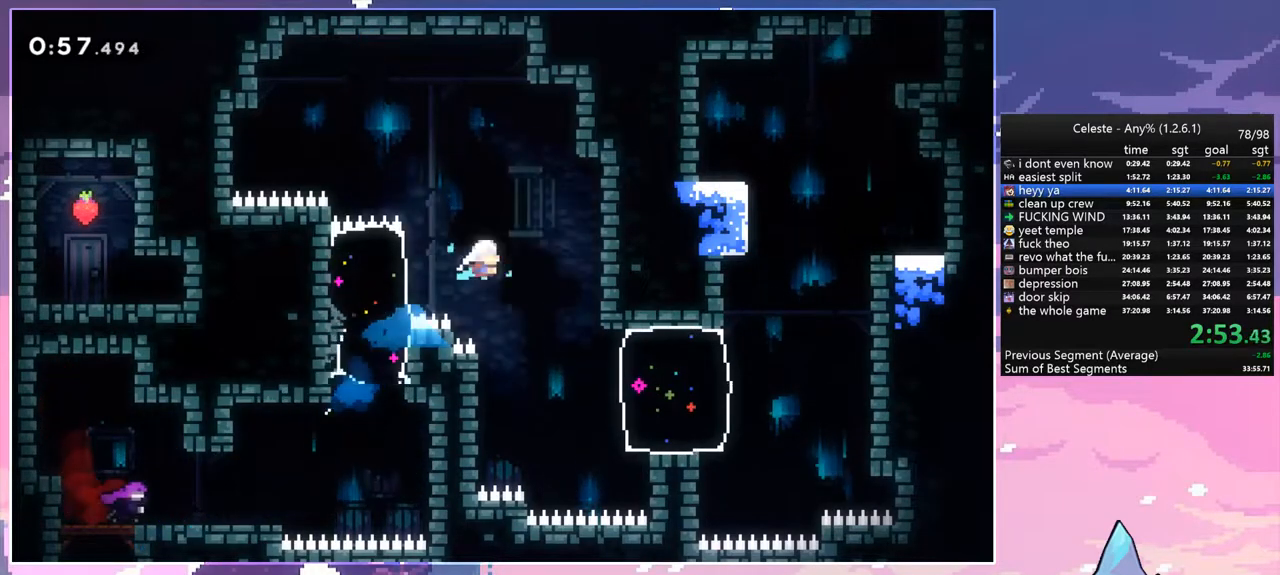
{"keys": ["dash", "right"], "events": [[133, "right", "up"], [317, "right", "down"], [417, "dash", "down"]]}
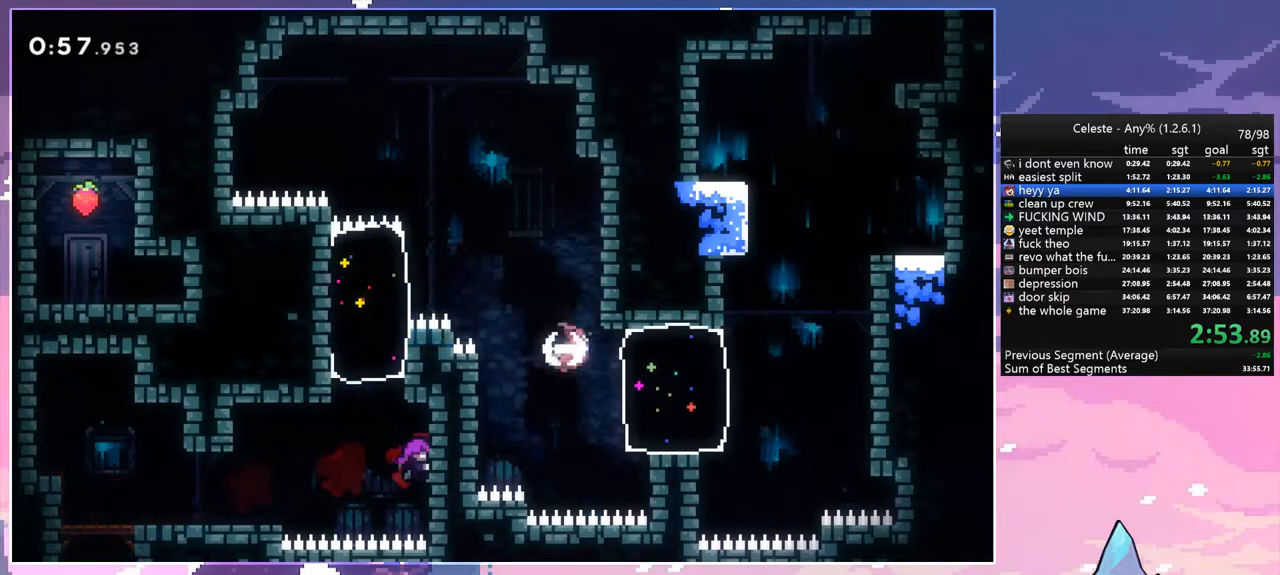
{"keys": ["dash", "up"], "events": [[150, "dash", "up"], [250, "up", "down"], [283, "dash", "down"], [283, "right", "up"]]}
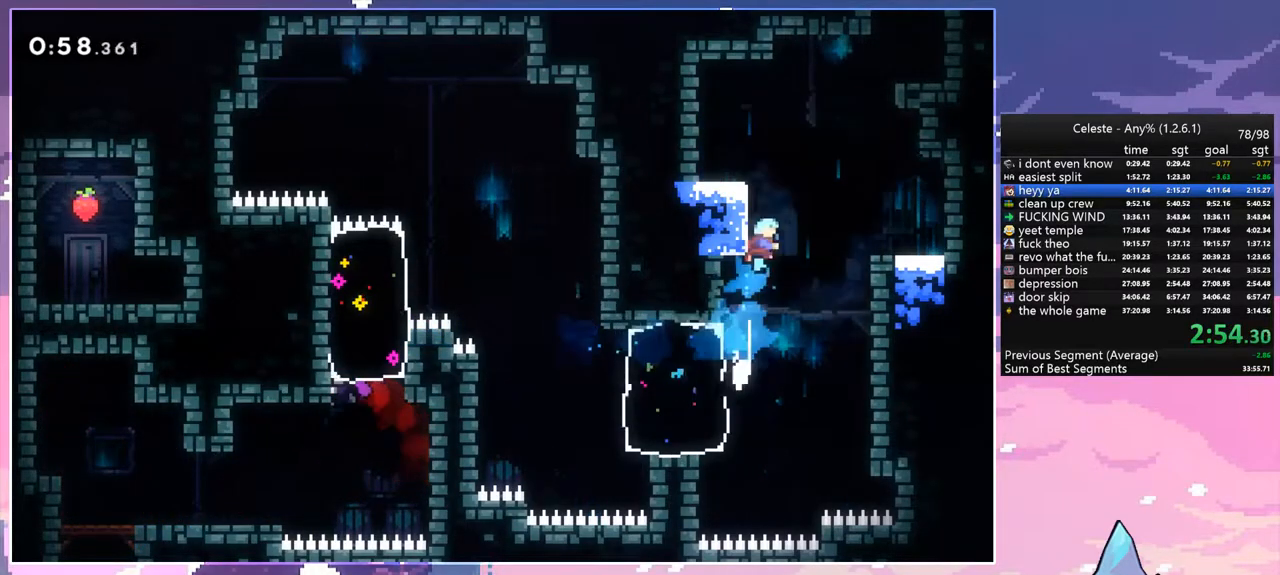
{"keys": ["grab", "right", "space", "up"], "events": [[67, "right", "down"], [67, "space", "down"], [167, "grab", "down"], [217, "dash", "up"], [400, "jump", "down"], [400, "space", "up"], [500, "jump", "up"], [500, "space", "down"]]}
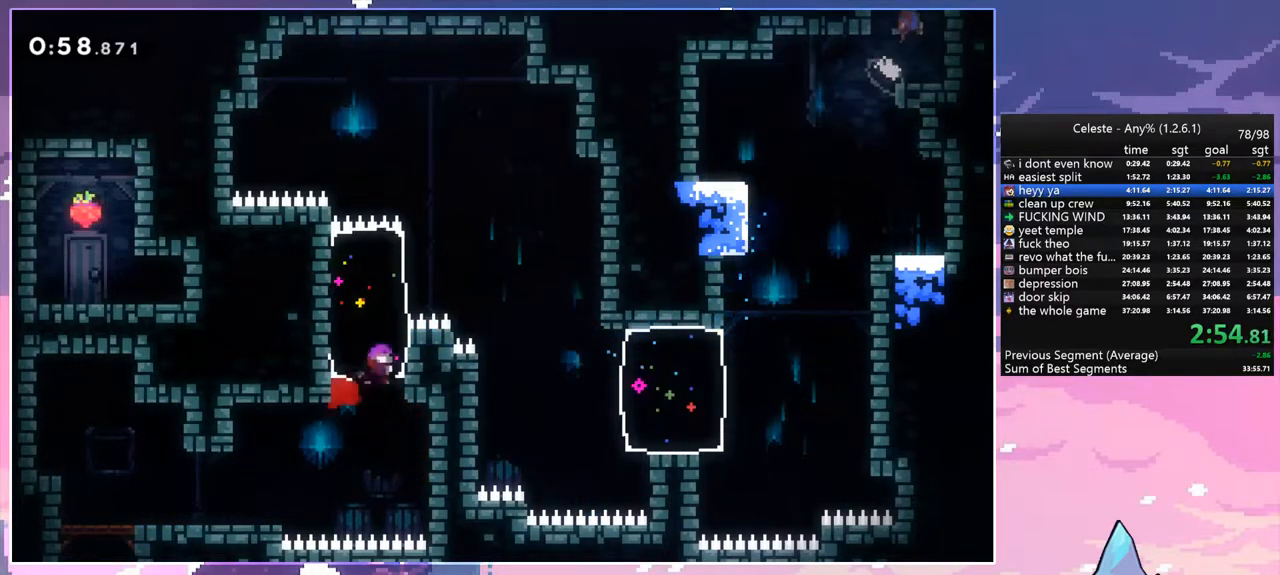
{"keys": ["left", "space"], "events": [[83, "jump", "down"], [133, "space", "up"], [233, "jump", "up"], [233, "space", "down"], [283, "left", "down"], [283, "right", "up"], [283, "up", "up"], [317, "grab", "up"]]}
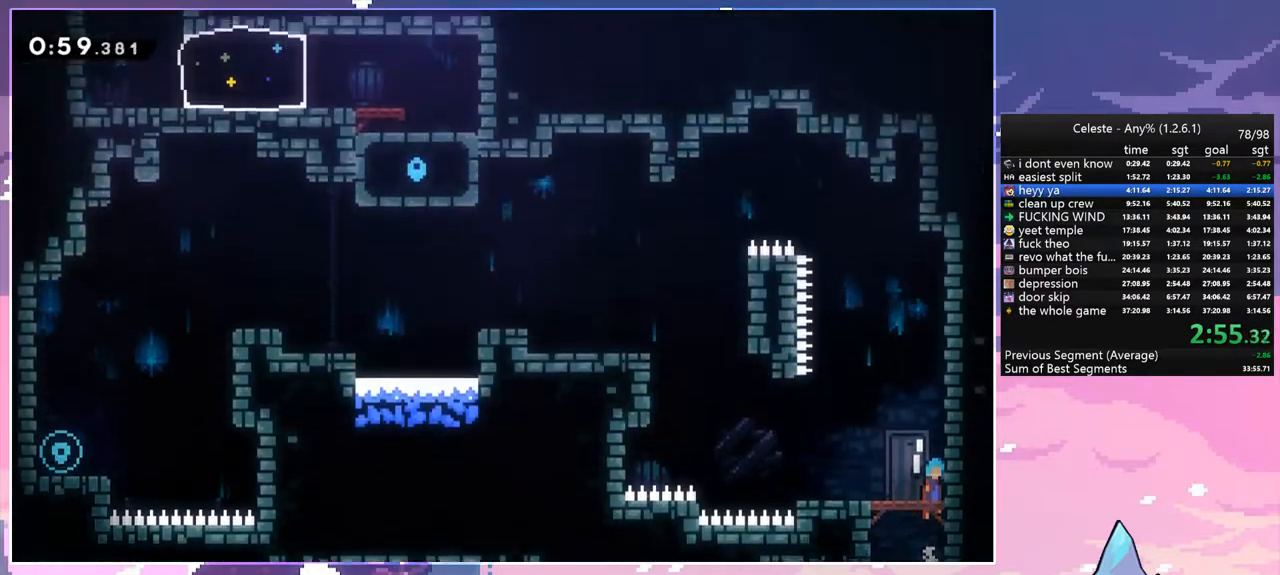
{"keys": ["left", "space"], "events": []}
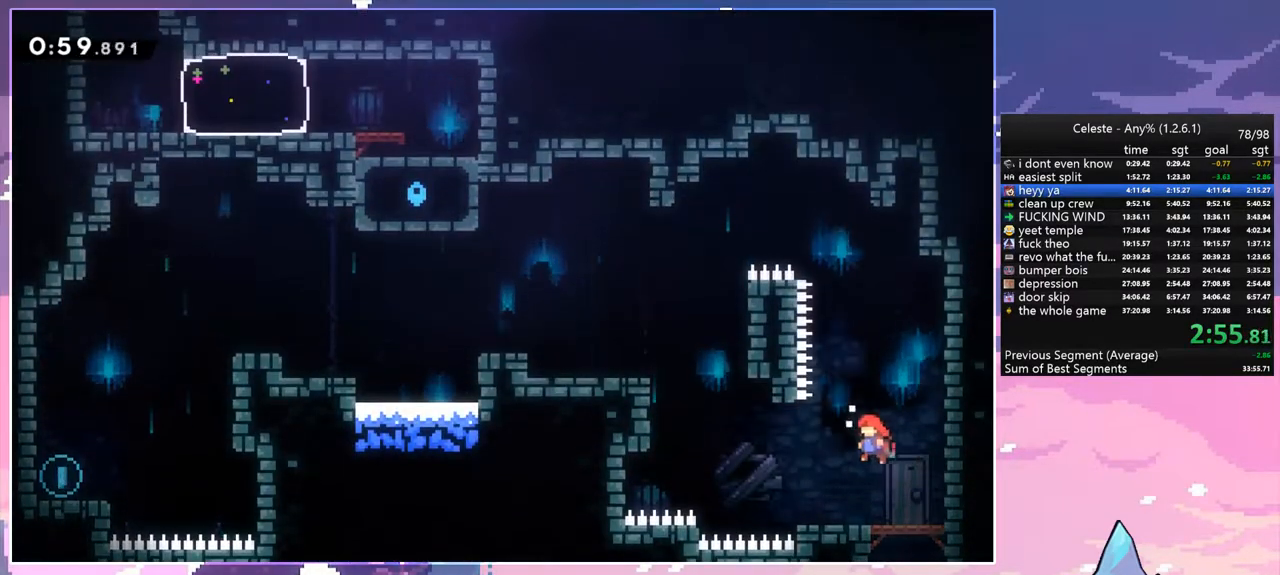
{"keys": ["grab", "left", "up"], "events": [[117, "up", "down"], [300, "dash", "down"], [300, "space", "up"], [400, "grab", "down"], [500, "dash", "up"]]}
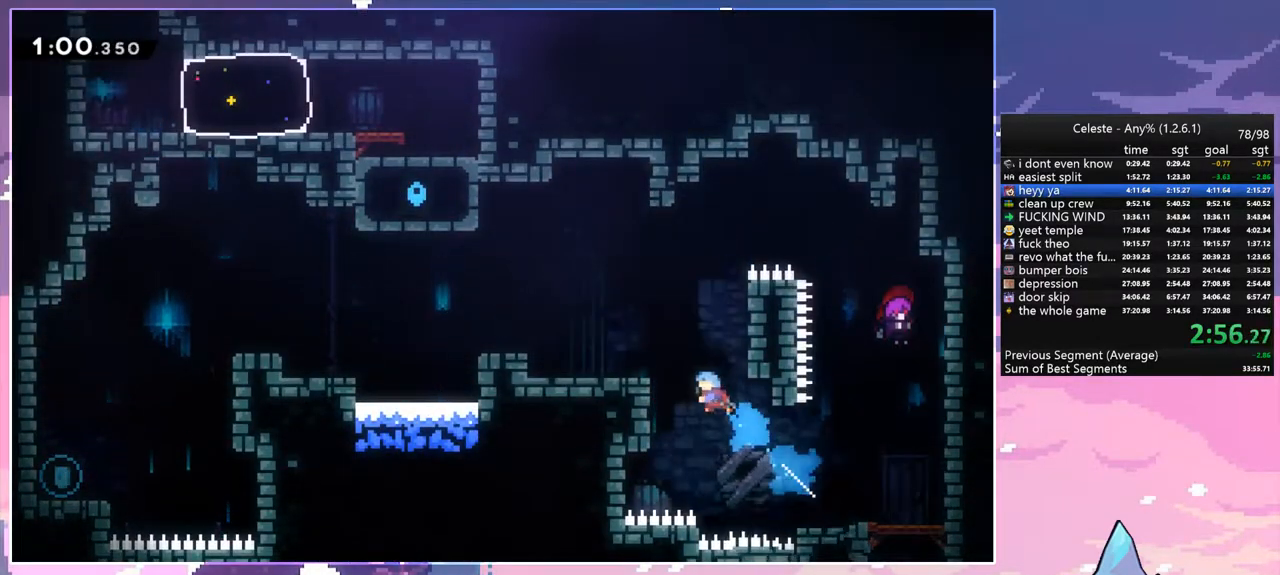
{"keys": ["left"], "events": [[133, "space", "down"], [233, "grab", "up"], [233, "space", "up"], [317, "up", "up"], [367, "left", "up"], [467, "left", "down"]]}
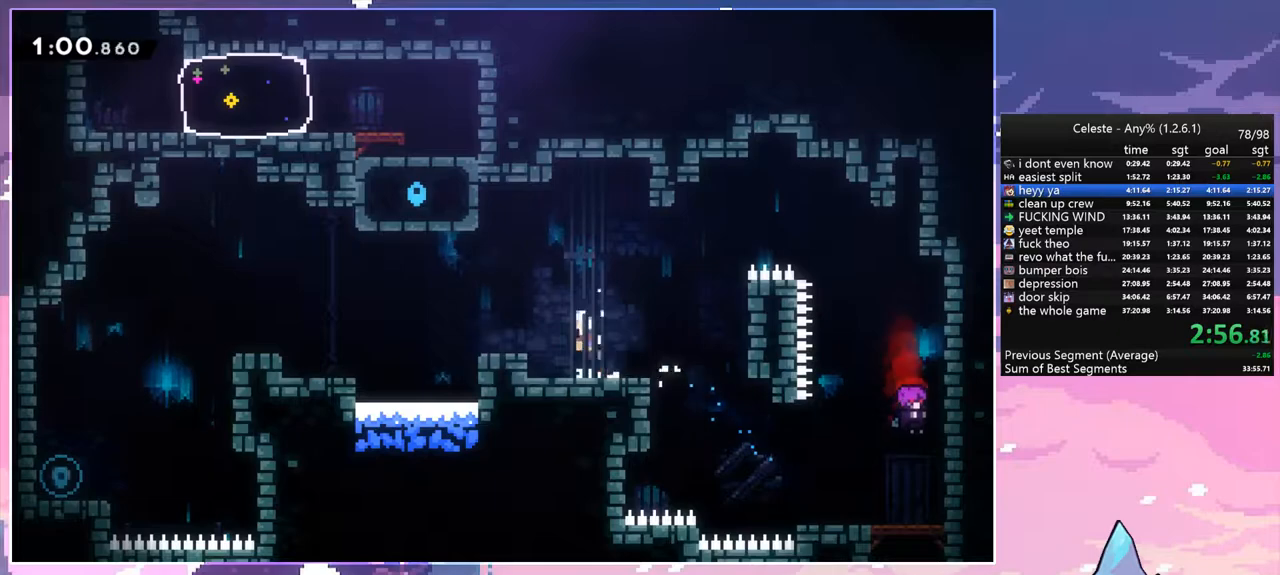
{"keys": ["dash", "down", "left", "space"], "events": [[17, "space", "down"], [150, "down", "down"], [200, "dash", "down"], [200, "space", "up"], [433, "space", "down"]]}
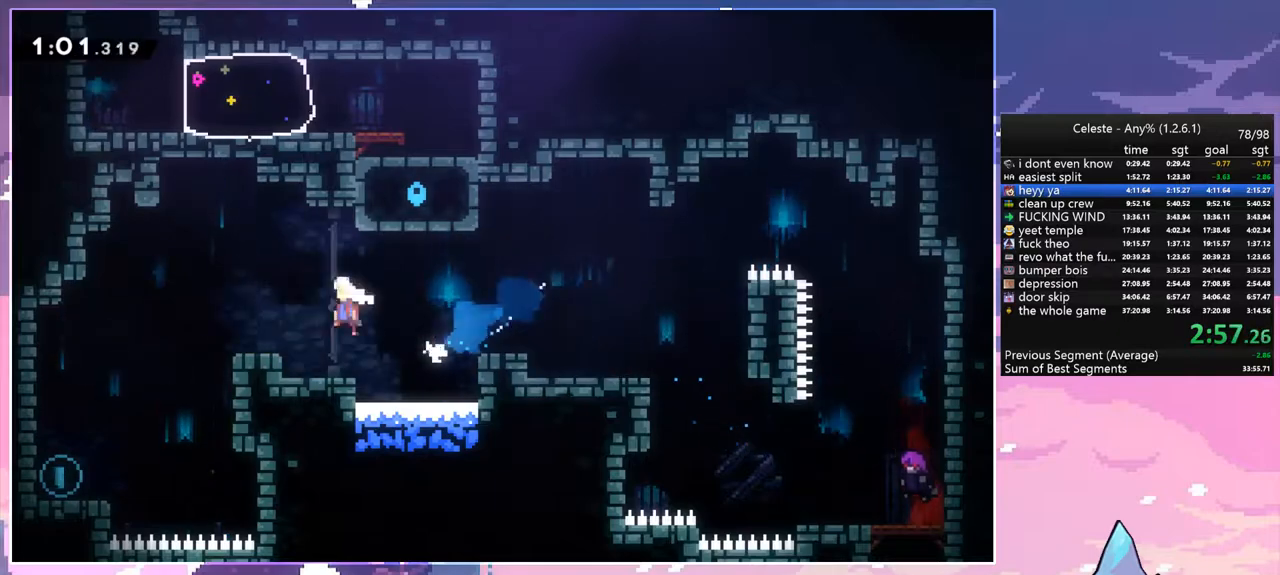
{"keys": ["down", "left"], "events": [[33, "dash", "up"], [167, "dash", "down"], [217, "space", "up"], [350, "dash", "up"]]}
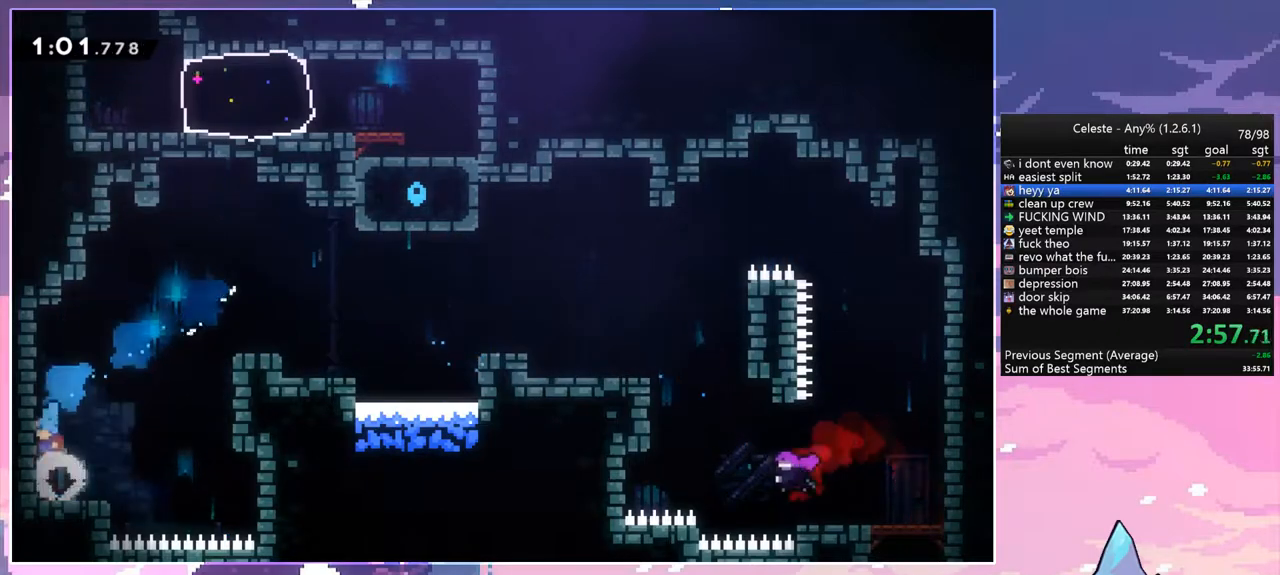
{"keys": [], "events": [[133, "left", "up"], [183, "down", "up"], [183, "space", "down"], [367, "space", "up"]]}
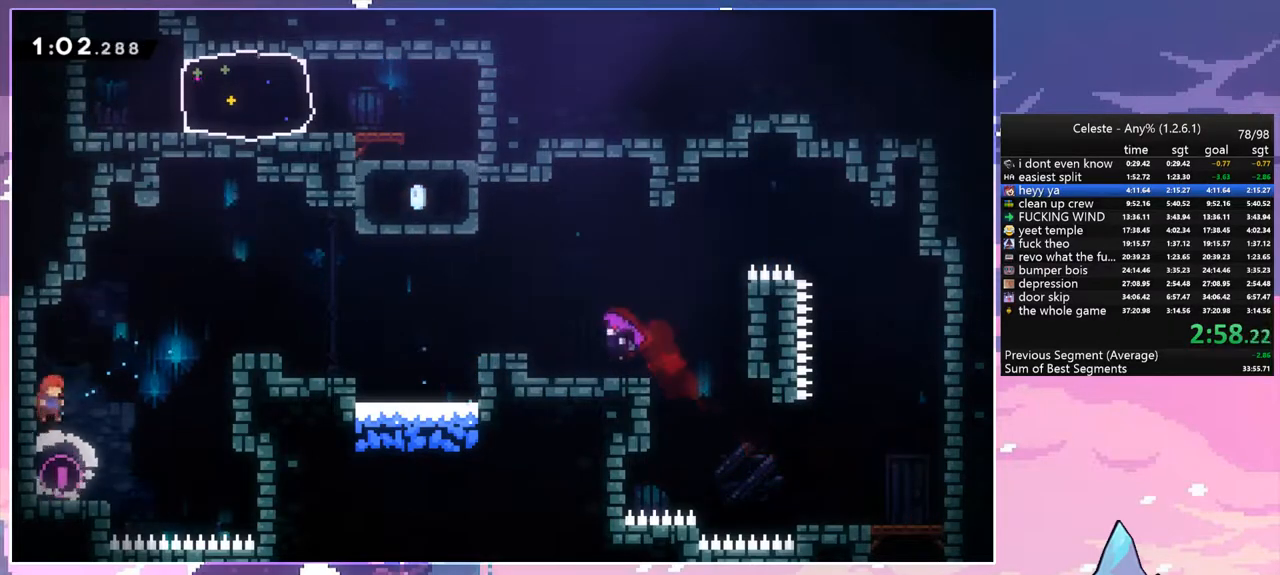
{"keys": ["dash", "right", "up"], "events": [[17, "right", "down"], [17, "space", "down"], [250, "up", "down"], [433, "dash", "down"], [433, "space", "up"]]}
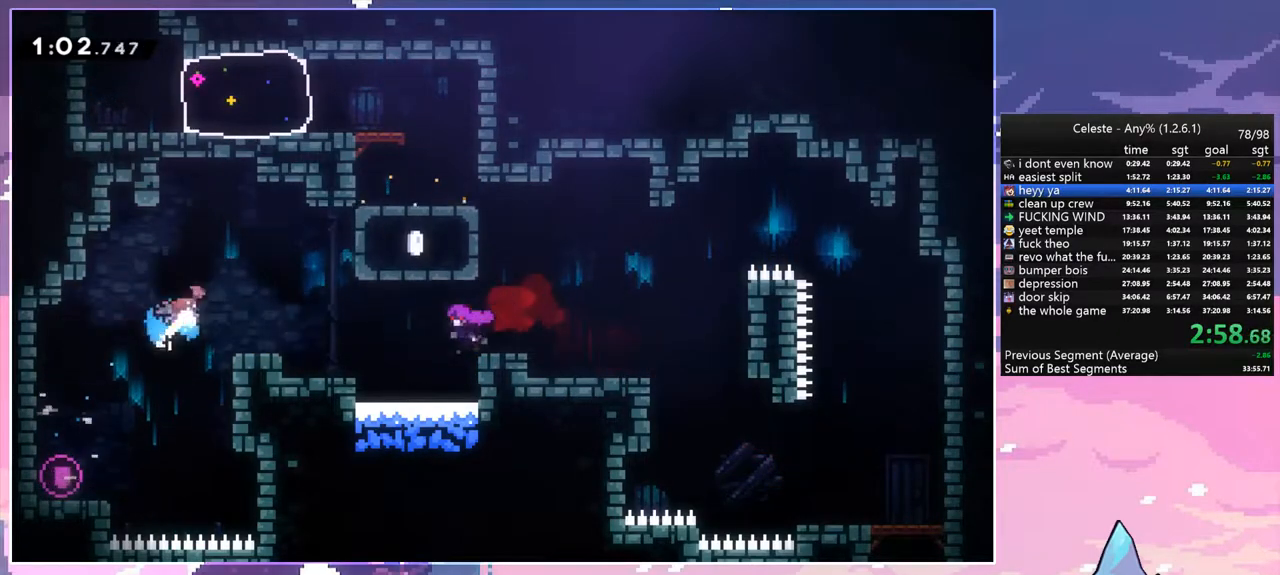
{"keys": ["right", "up"], "events": [[33, "grab", "down"], [117, "dash", "up"], [400, "grab", "up"]]}
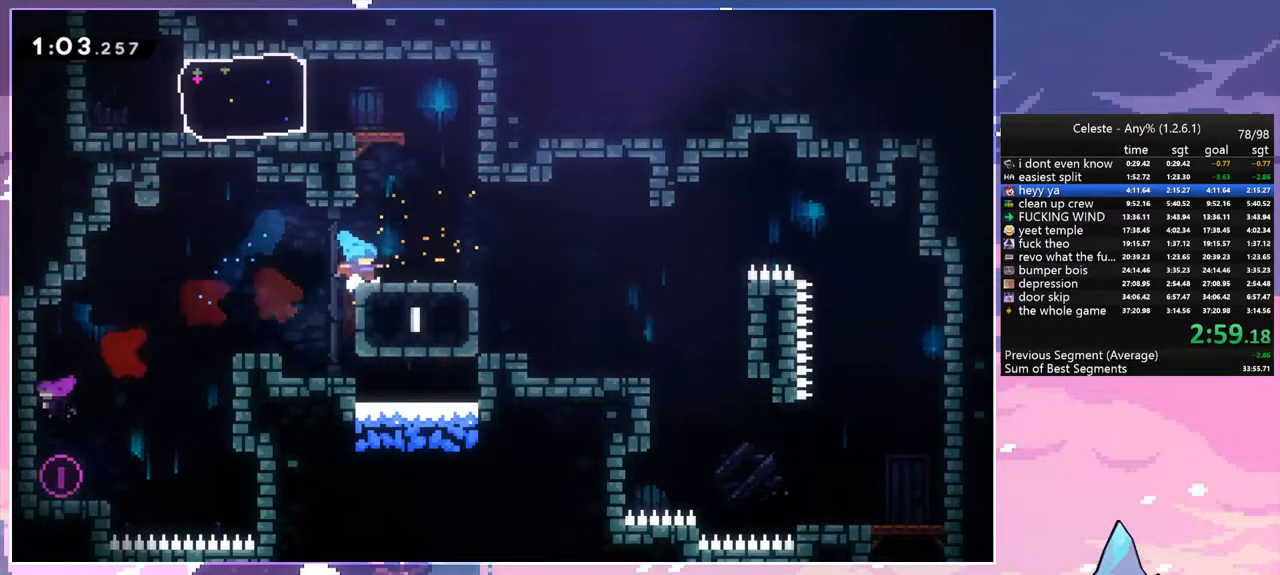
{"keys": ["left"], "events": [[133, "dash", "down"], [133, "right", "up"], [283, "dash", "up"], [367, "left", "down"], [367, "up", "up"]]}
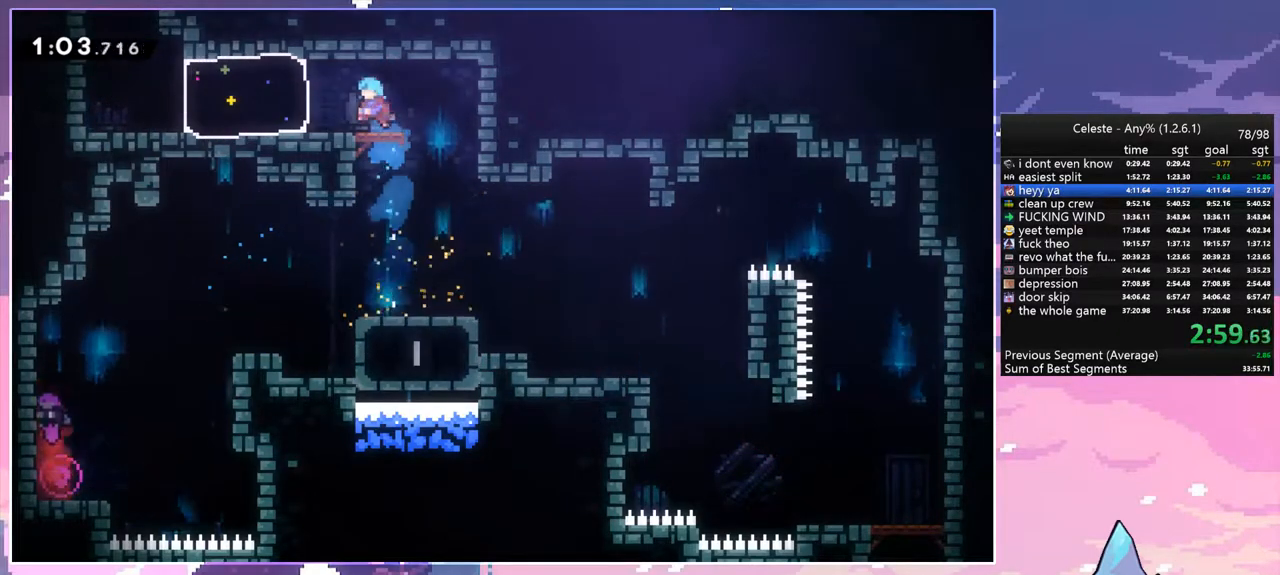
{"keys": ["left", "space"], "events": [[150, "dash", "down"], [383, "dash", "up"], [383, "space", "down"]]}
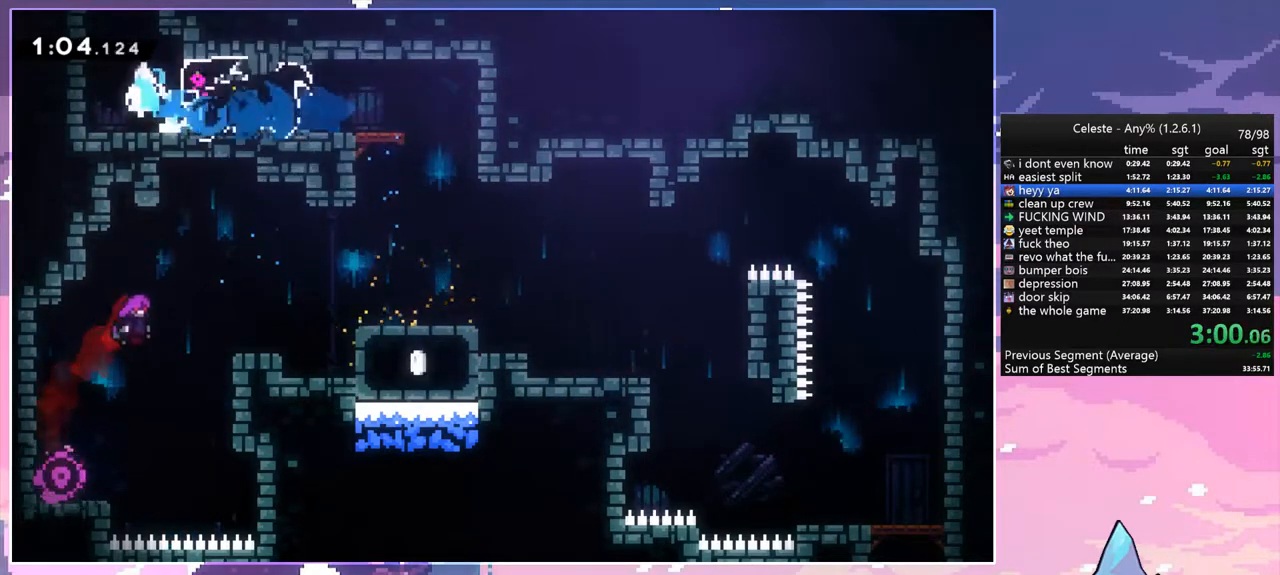
{"keys": [], "events": [[117, "dash", "down"], [117, "space", "up"], [117, "up", "down"], [167, "left", "up"], [300, "dash", "up"], [350, "up", "up"]]}
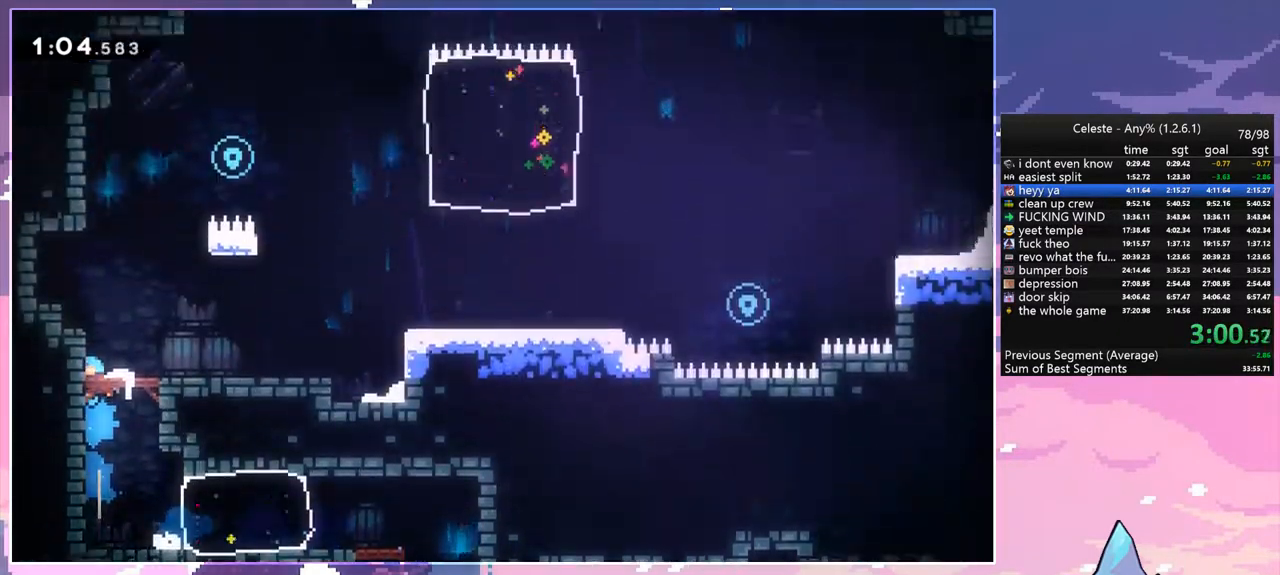
{"keys": ["space"], "events": [[467, "space", "down"]]}
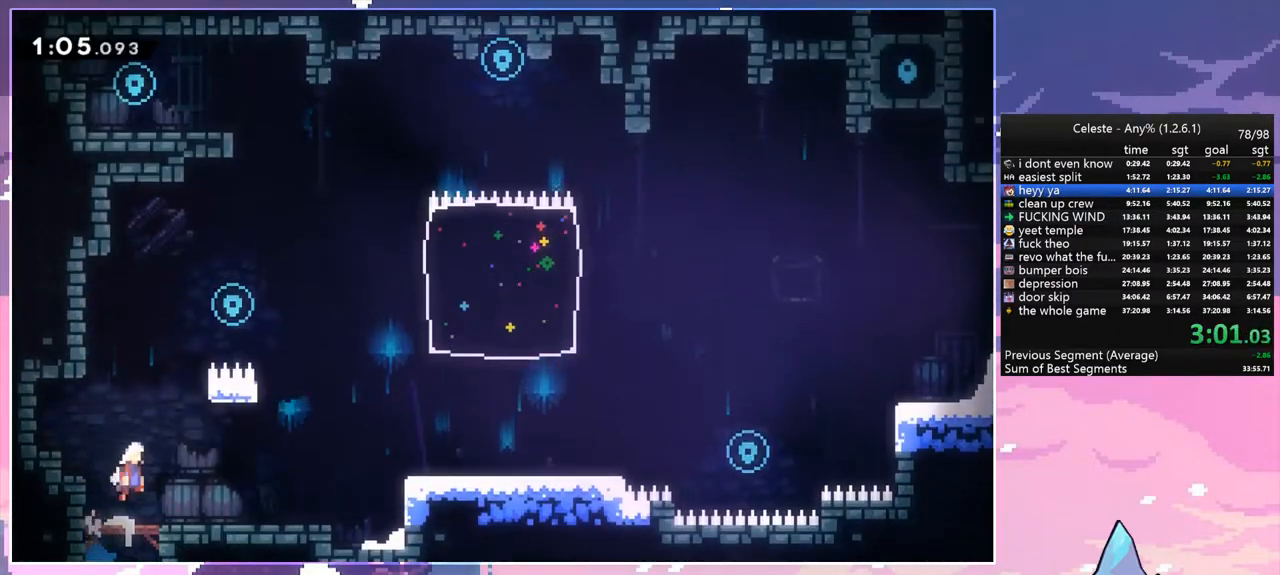
{"keys": ["right", "space", "up"], "events": [[17, "right", "down"], [17, "up", "down"], [150, "grab", "down"], [150, "space", "up"], [250, "space", "down"], [483, "grab", "up"]]}
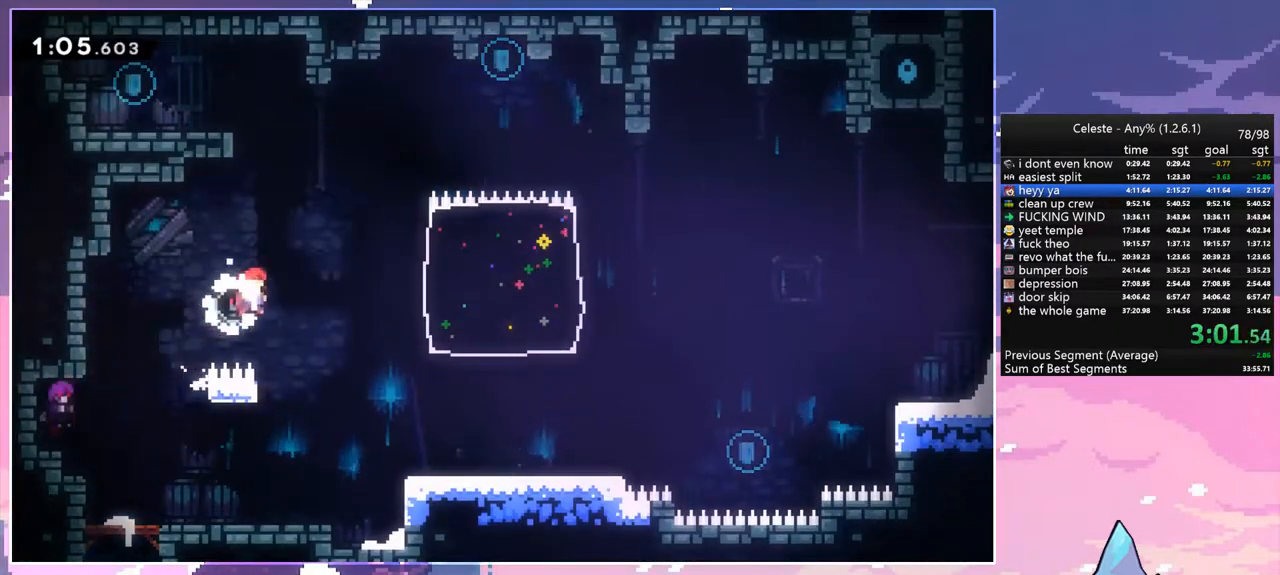
{"keys": ["grab", "left", "space", "up"], "events": [[67, "dash", "down"], [67, "right", "up"], [67, "space", "up"], [217, "grab", "down"], [300, "dash", "up"], [300, "left", "down"], [500, "space", "down"]]}
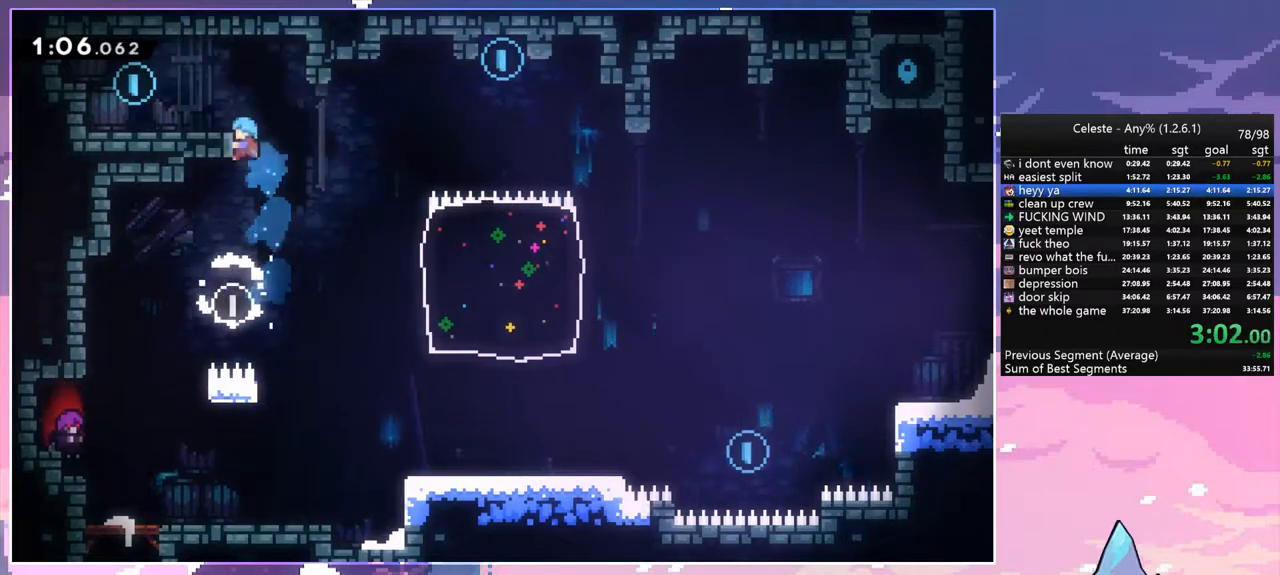
{"keys": ["dash", "down", "right"], "events": [[133, "up", "up"], [183, "grab", "up"], [183, "space", "up"], [367, "down", "down"], [467, "dash", "down"], [467, "left", "up"], [467, "right", "down"]]}
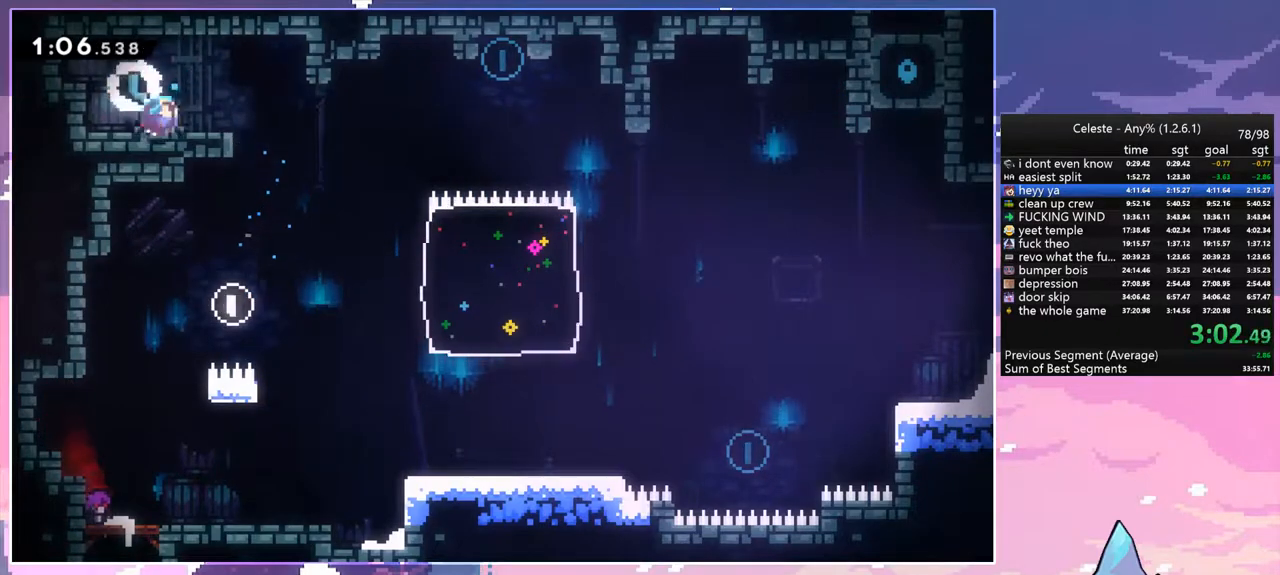
{"keys": ["down", "right"], "events": [[150, "space", "down"], [333, "dash", "up"], [333, "space", "up"]]}
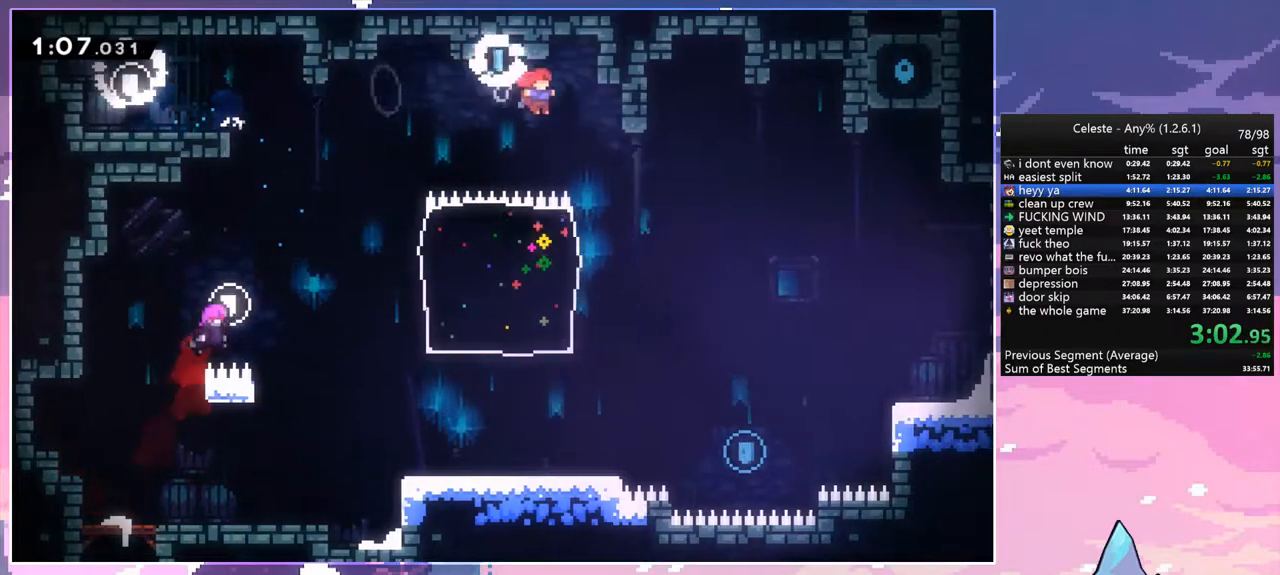
{"keys": ["right"], "events": [[33, "right", "up"], [350, "right", "down"], [450, "down", "up"]]}
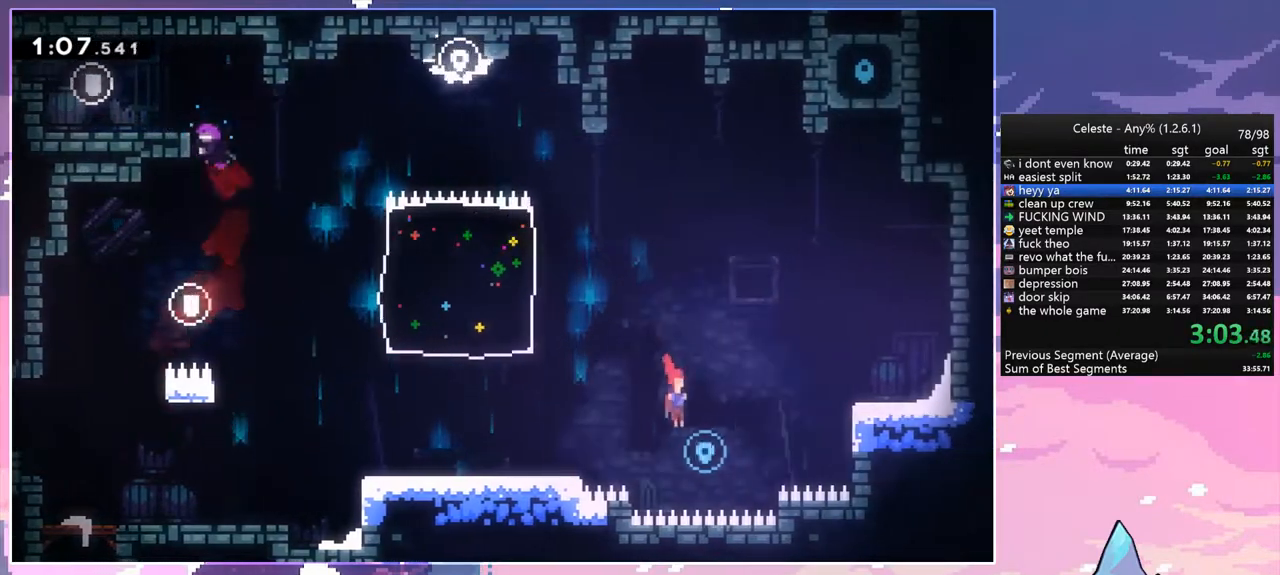
{"keys": ["right"], "events": [[33, "up", "down"], [133, "dash", "down"], [233, "dash", "up"], [417, "up", "up"]]}
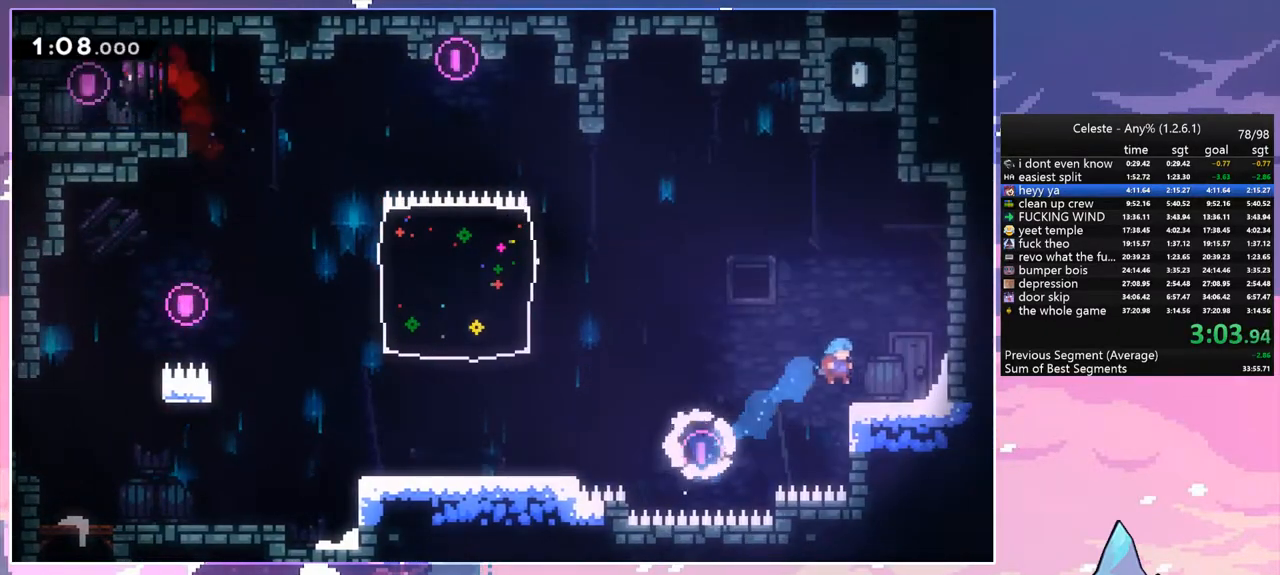
{"keys": ["left", "space", "up"], "events": [[100, "left", "down"], [100, "right", "up"], [150, "space", "down"], [483, "up", "down"]]}